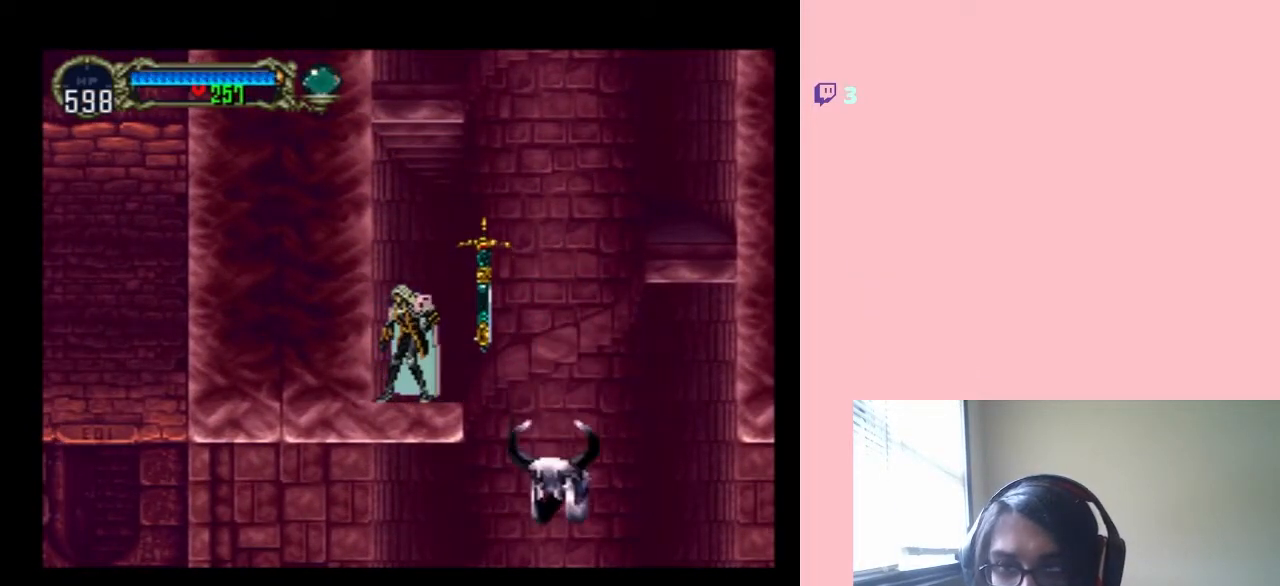
Gameplay with a controller (Nintendo layout); each line is a JSON object with the inputs held at the frame after it. "events" lists button and stick changes between this image and that frame as [ms after this image, input, new state], when the widget could be followed in between. Not read: L2 L3 R2 R3.
{"buttons": [], "left_stick": "center", "right_stick": "center", "events": []}
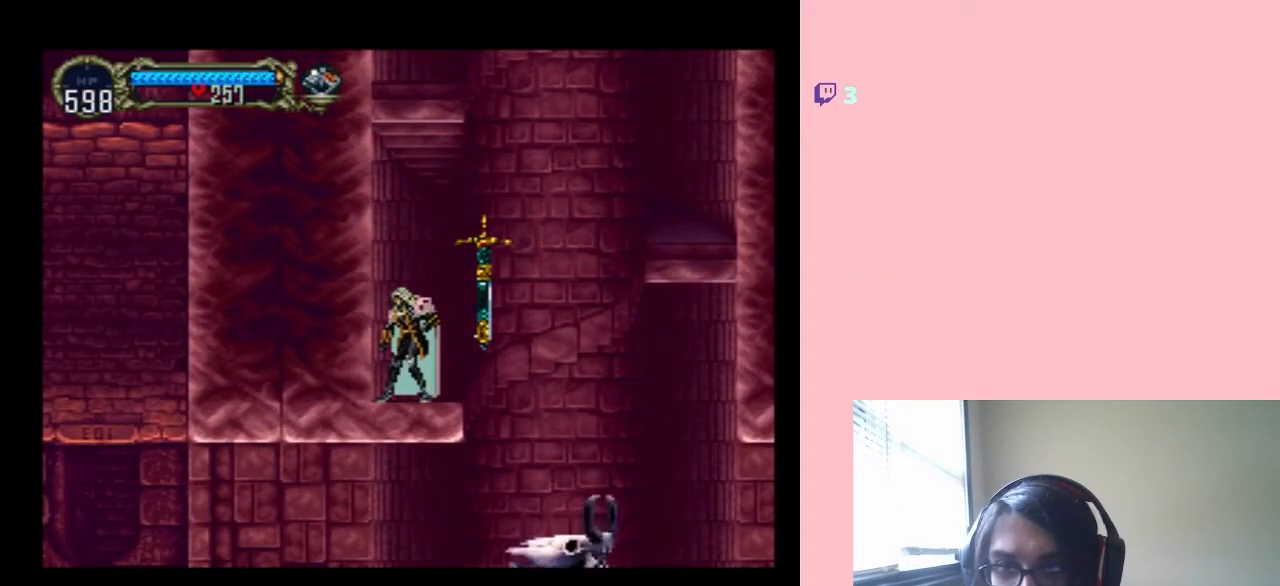
{"buttons": [], "left_stick": "center", "right_stick": "center", "events": []}
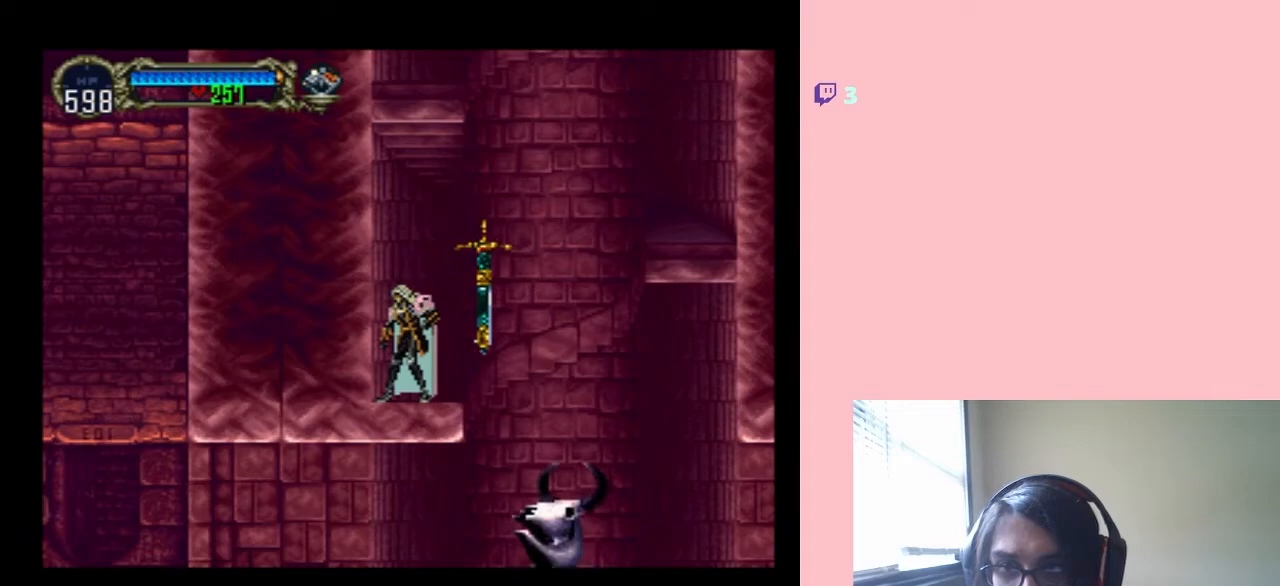
{"buttons": [], "left_stick": "center", "right_stick": "center", "events": [[217, "A", "down"], [217, "Y", "down"], [350, "Y", "up"], [400, "A", "up"]]}
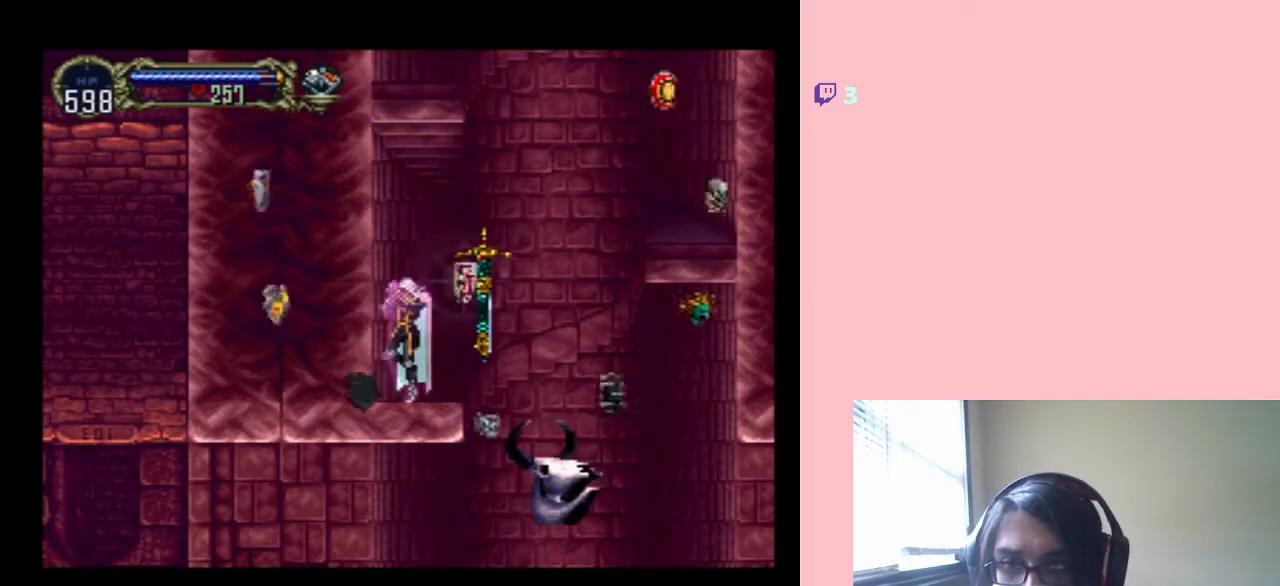
{"buttons": [], "left_stick": "center", "right_stick": "center", "events": []}
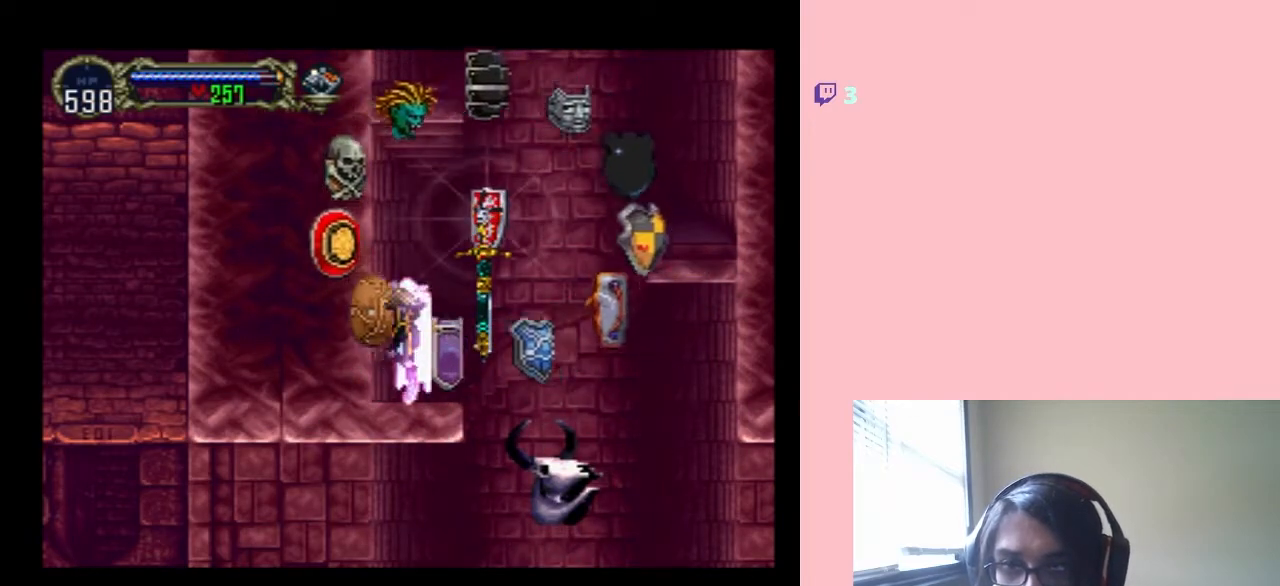
{"buttons": [], "left_stick": "center", "right_stick": "center", "events": []}
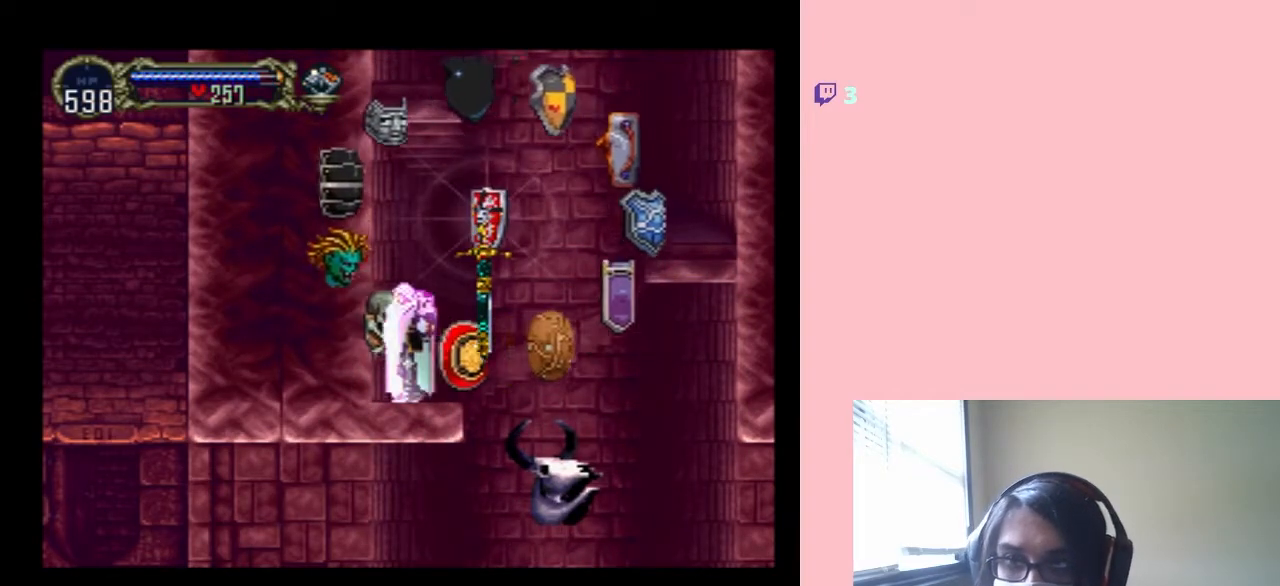
{"buttons": [], "left_stick": "center", "right_stick": "center", "events": []}
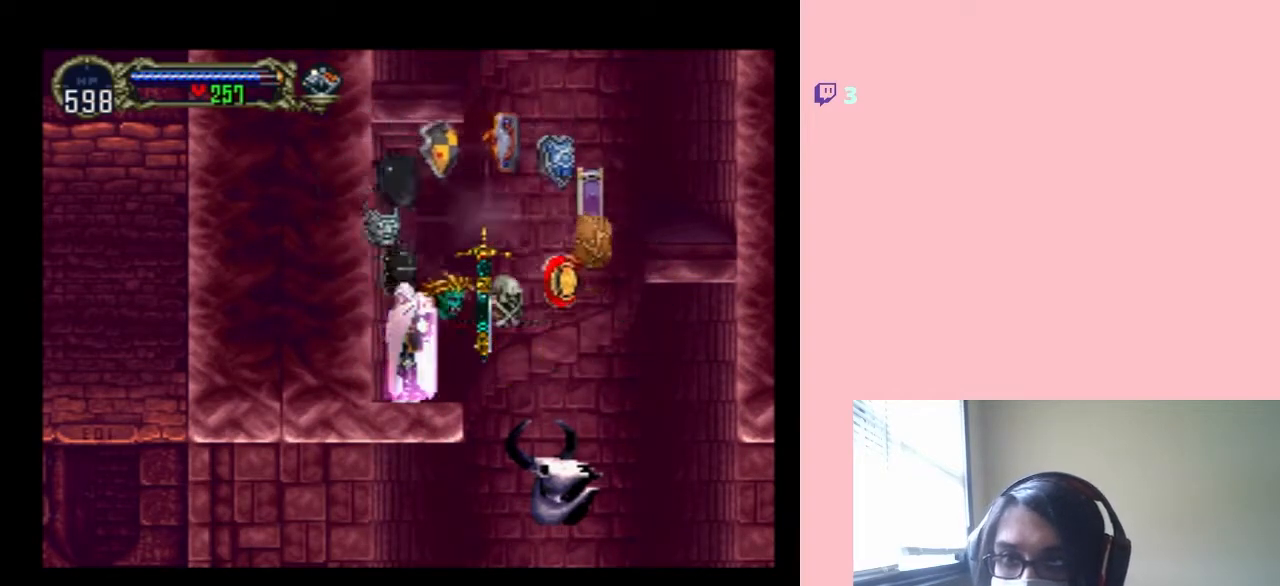
{"buttons": [], "left_stick": "center", "right_stick": "center", "events": []}
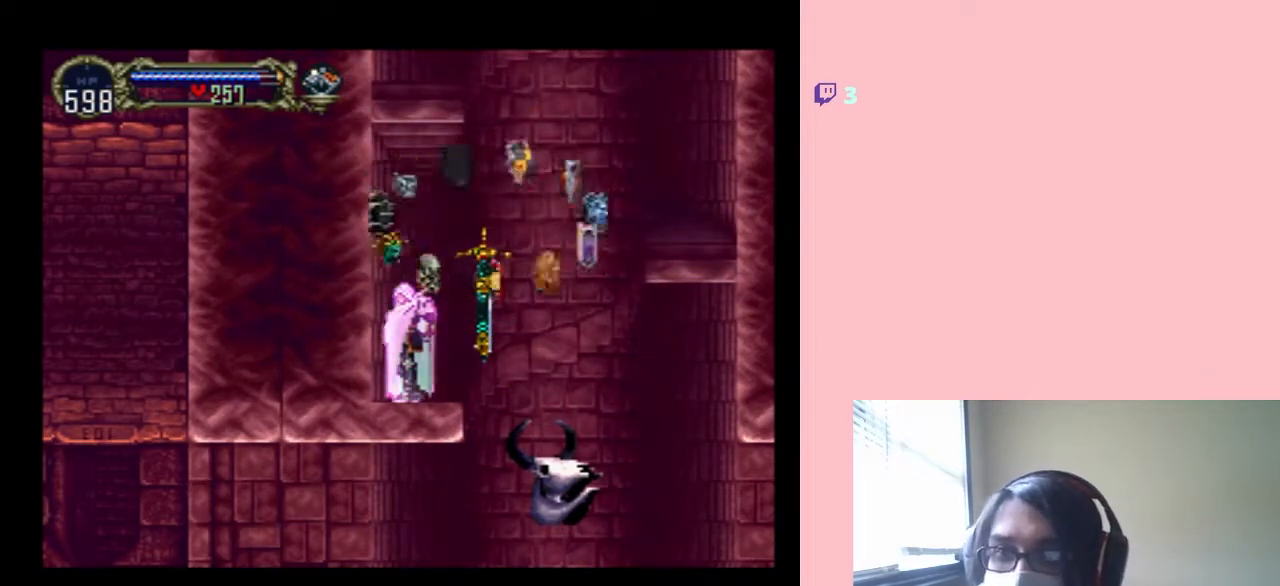
{"buttons": [], "left_stick": "center", "right_stick": "center", "events": []}
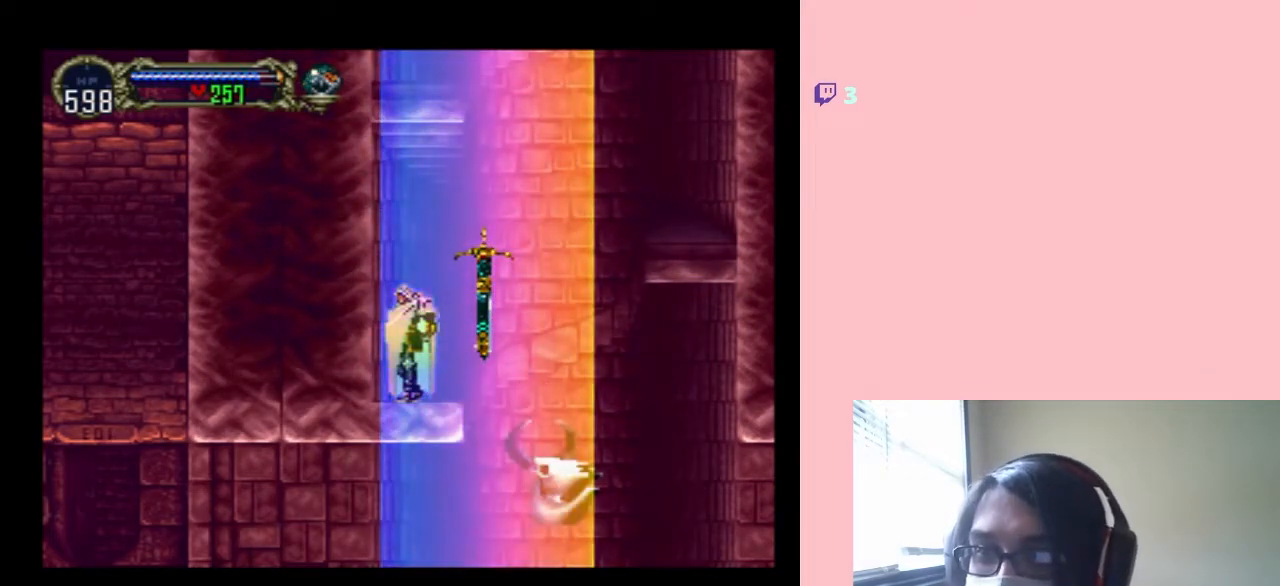
{"buttons": [], "left_stick": "center", "right_stick": "center", "events": []}
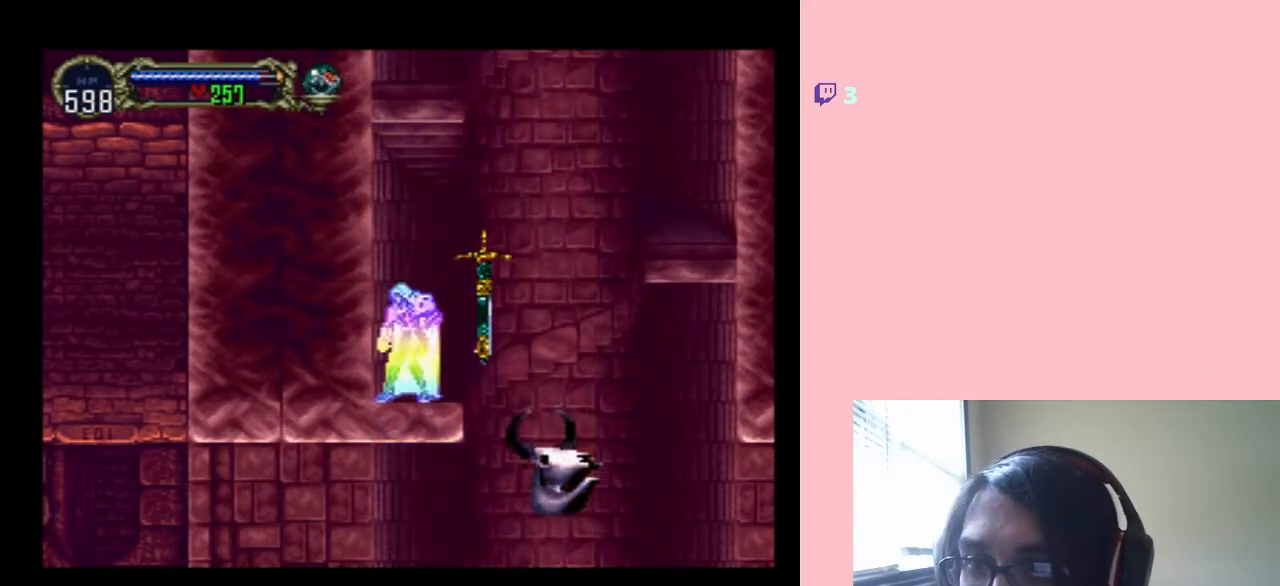
{"buttons": [], "left_stick": "center", "right_stick": "center", "events": []}
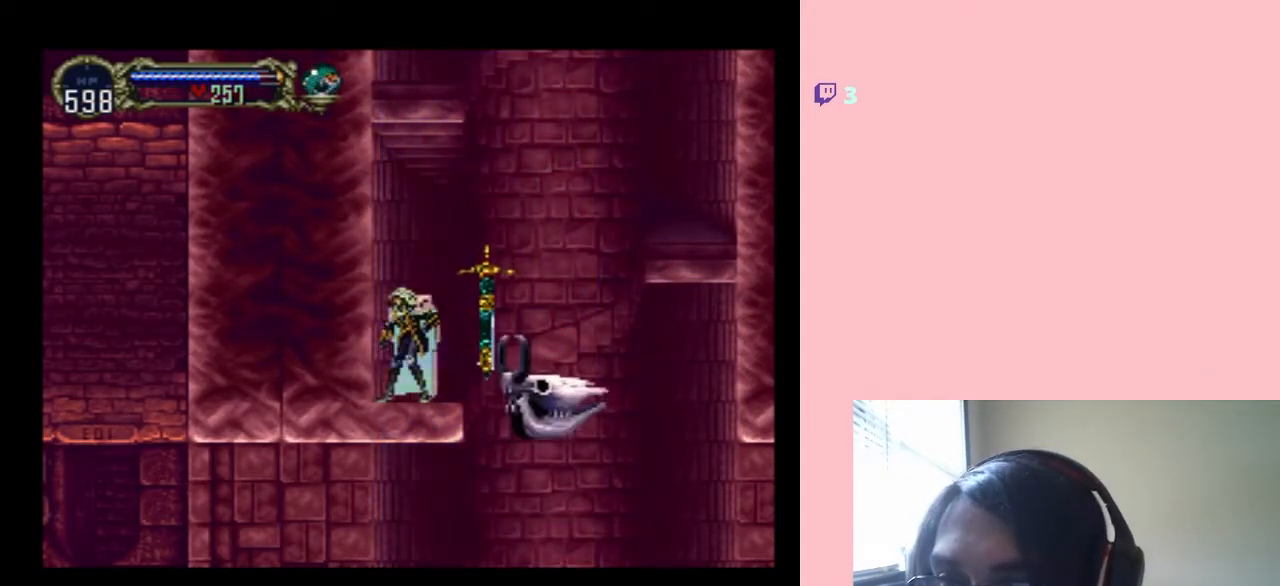
{"buttons": [], "left_stick": "center", "right_stick": "center", "events": []}
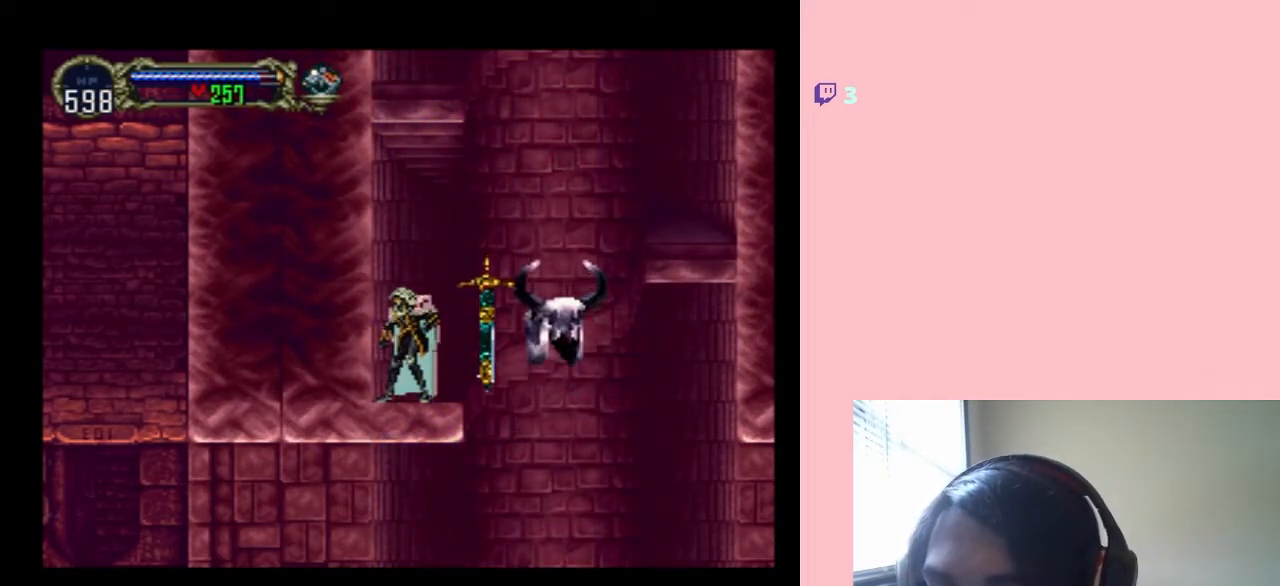
{"buttons": ["X"], "left_stick": "center", "right_stick": "center", "events": [[133, "X", "down"]]}
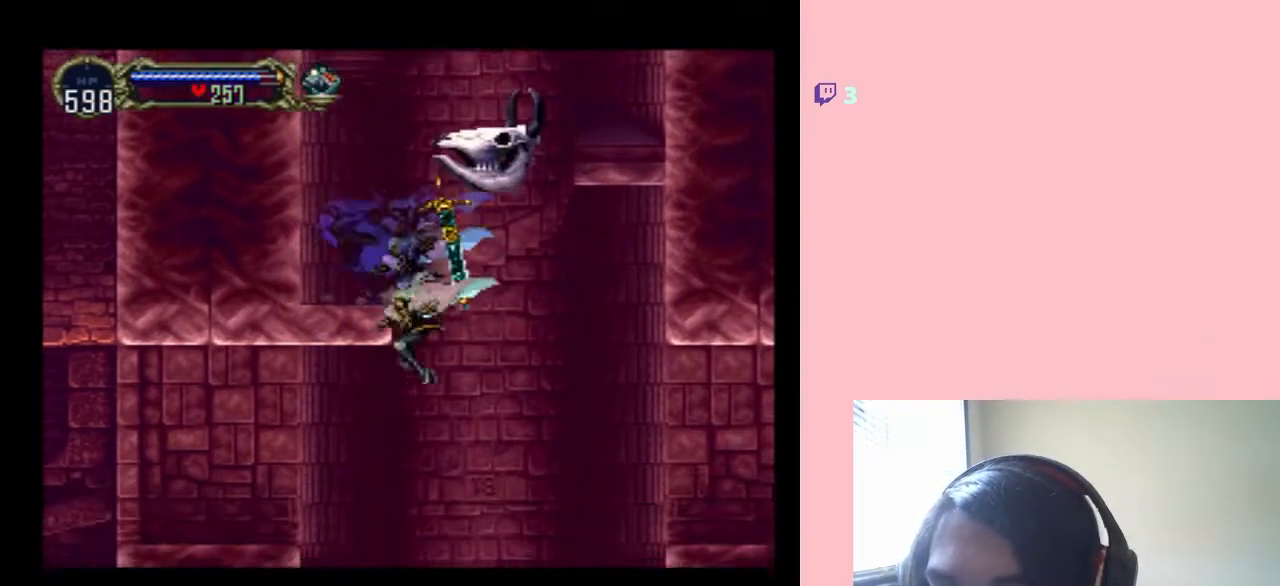
{"buttons": [], "left_stick": "center", "right_stick": "center", "events": [[67, "X", "up"], [150, "DPAD_RIGHT", "down"], [333, "X", "down"], [483, "DPAD_RIGHT", "up"], [483, "X", "up"]]}
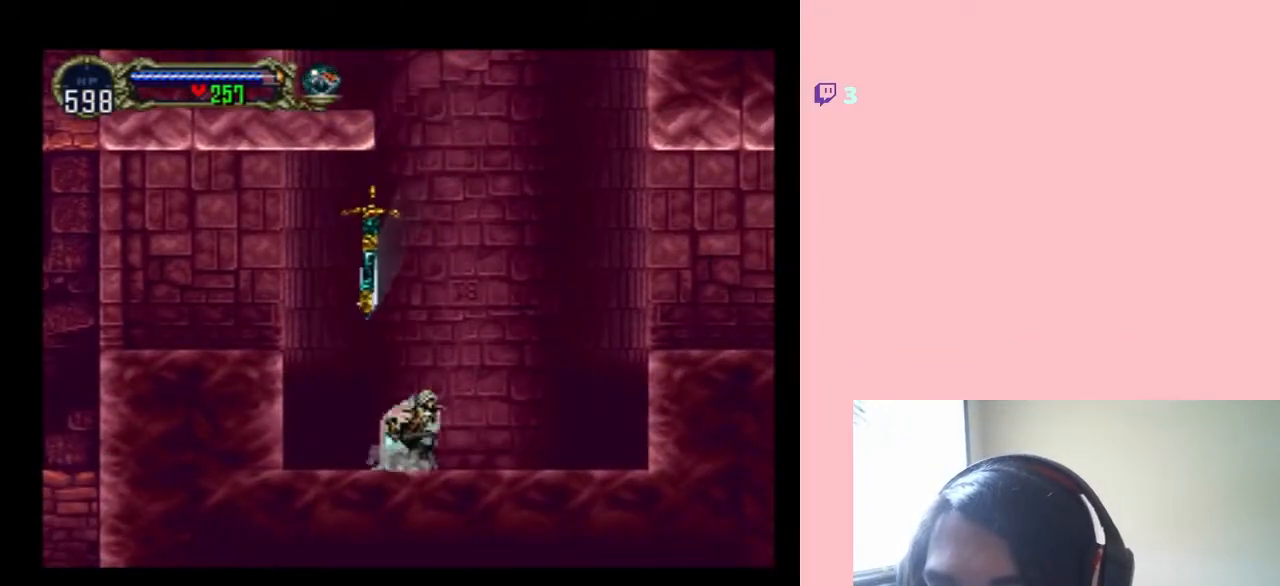
{"buttons": ["B", "DPAD_LEFT"], "left_stick": "center", "right_stick": "center", "events": [[100, "X", "down"], [167, "X", "up"], [317, "B", "down"], [317, "DPAD_LEFT", "down"]]}
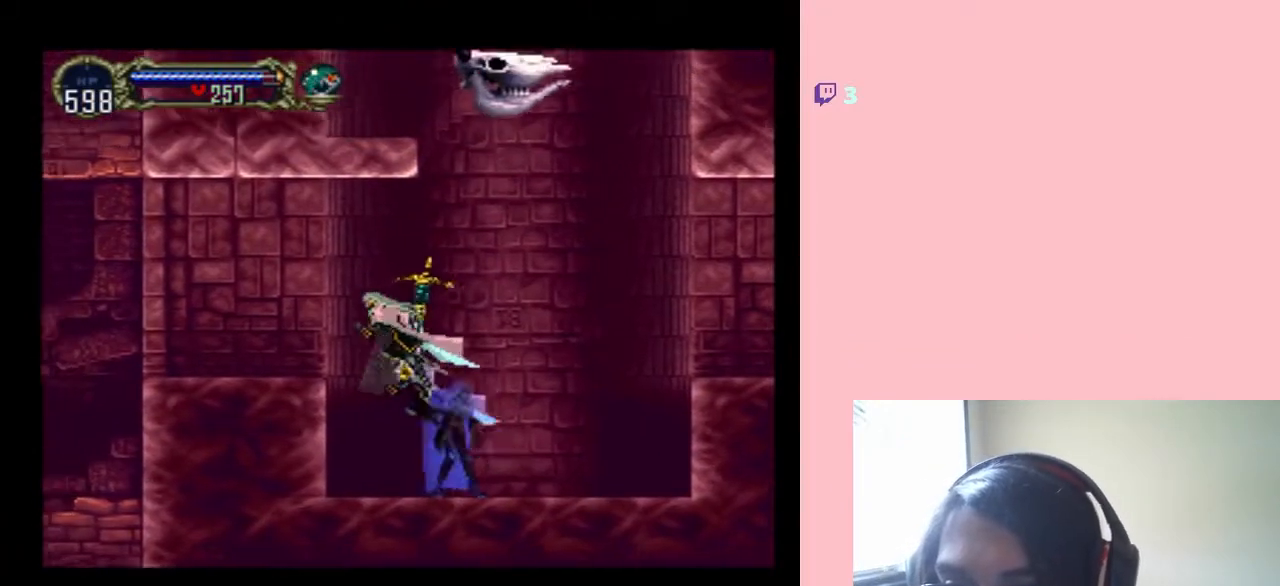
{"buttons": ["DPAD_LEFT"], "left_stick": "center", "right_stick": "center", "events": [[333, "B", "up"]]}
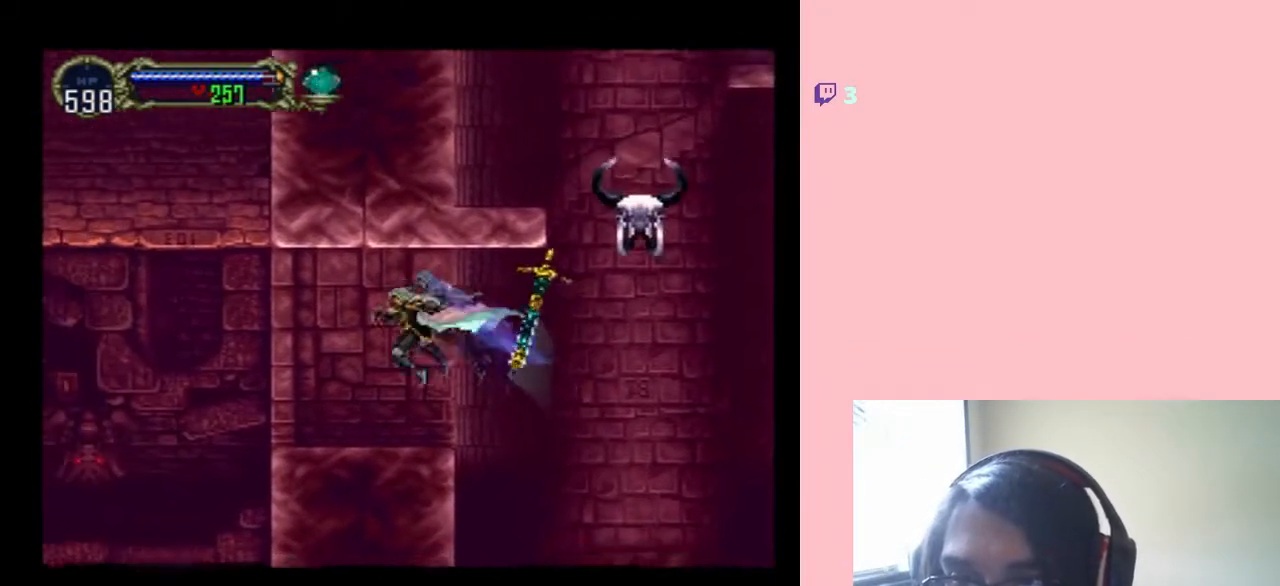
{"buttons": ["X"], "left_stick": "center", "right_stick": "center", "events": [[17, "DPAD_DOWN", "down"], [17, "DPAD_LEFT", "up"], [17, "DPAD_RIGHT", "down"], [33, "DPAD_DOWN", "up"], [133, "X", "down"], [167, "DPAD_RIGHT", "up"], [283, "X", "up"], [417, "X", "down"]]}
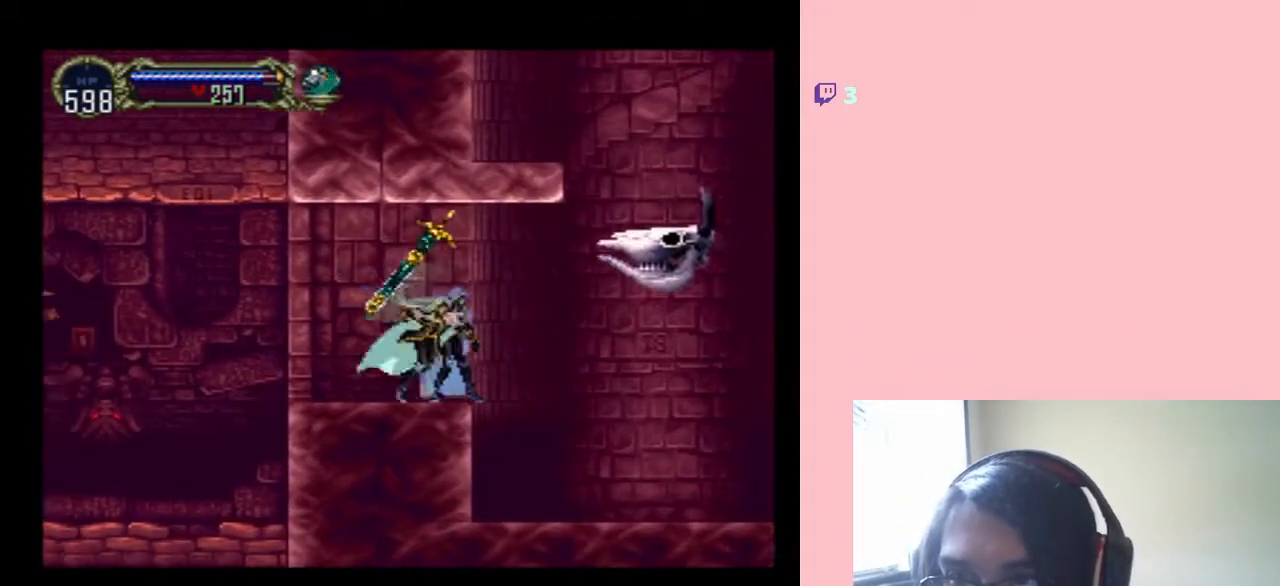
{"buttons": [], "left_stick": "center", "right_stick": "center", "events": [[67, "X", "up"], [217, "X", "down"], [333, "X", "up"]]}
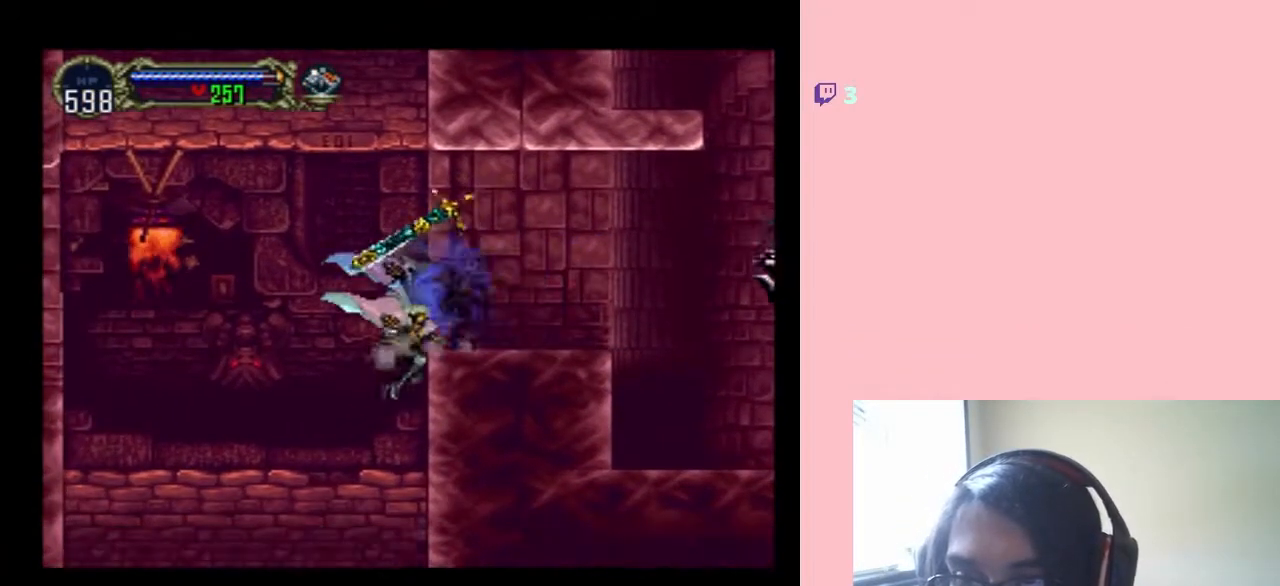
{"buttons": ["X"], "left_stick": "center", "right_stick": "center", "events": [[133, "X", "down"], [283, "X", "up"], [433, "X", "down"]]}
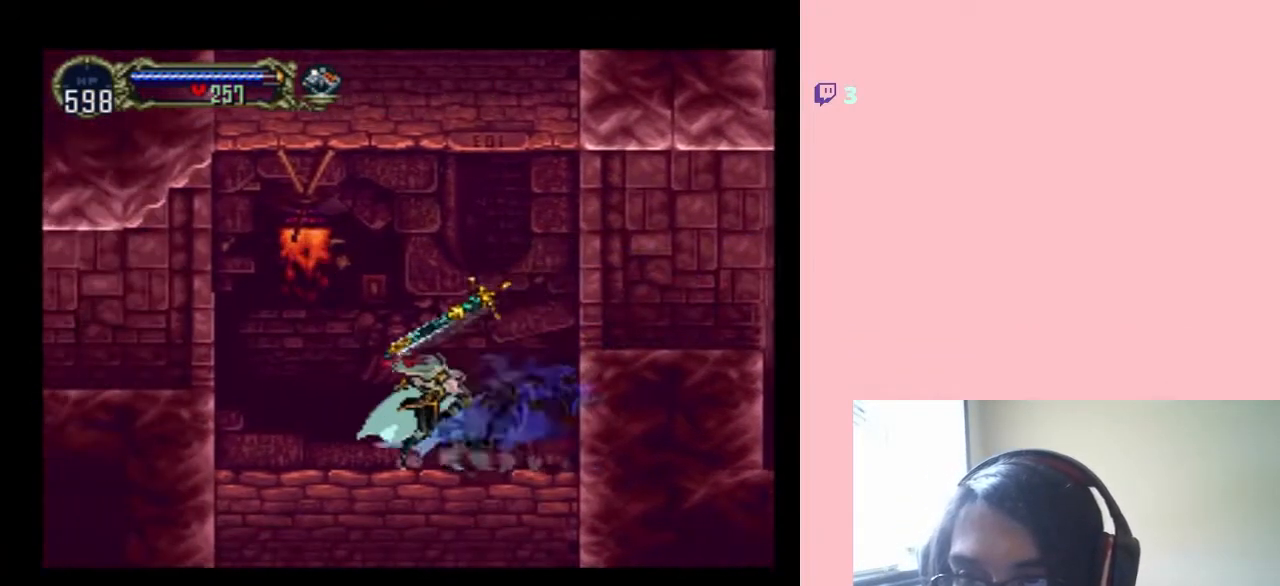
{"buttons": ["B", "DPAD_LEFT"], "left_stick": "center", "right_stick": "center", "events": [[100, "X", "up"], [250, "X", "down"], [317, "X", "up"], [333, "DPAD_LEFT", "down"], [450, "B", "down"]]}
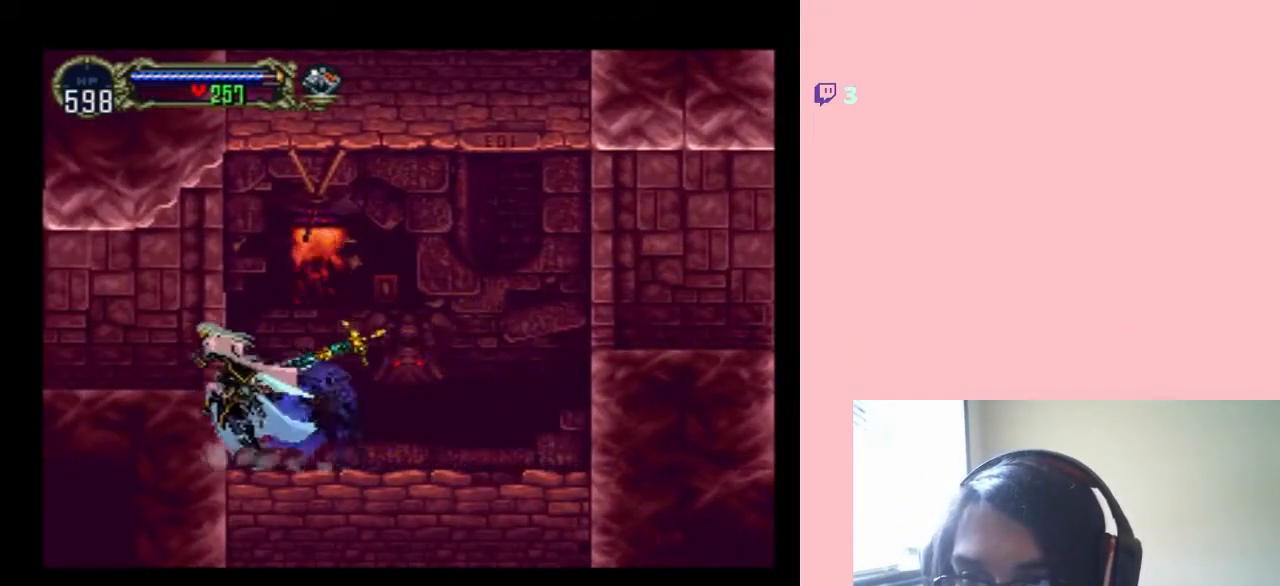
{"buttons": ["X", "DPAD_RIGHT"], "left_stick": "center", "right_stick": "center", "events": [[100, "B", "up"], [400, "DPAD_LEFT", "up"], [400, "DPAD_RIGHT", "down"], [450, "X", "down"]]}
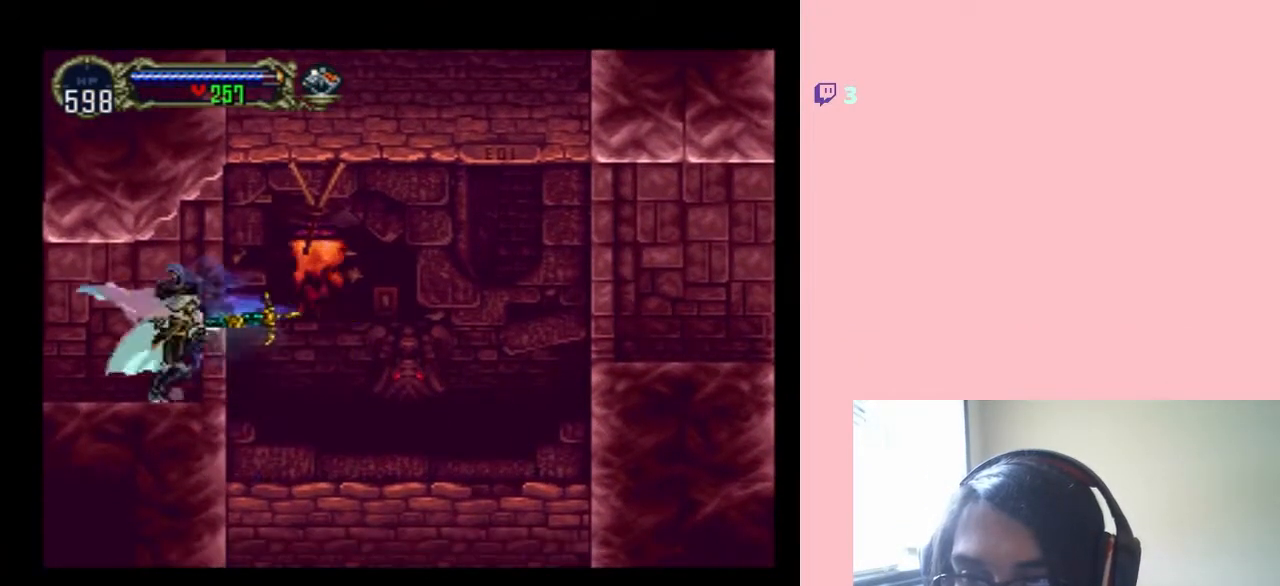
{"buttons": ["X"], "left_stick": "center", "right_stick": "center", "events": [[17, "DPAD_RIGHT", "up"], [117, "X", "up"], [200, "X", "down"], [367, "X", "up"], [500, "X", "down"]]}
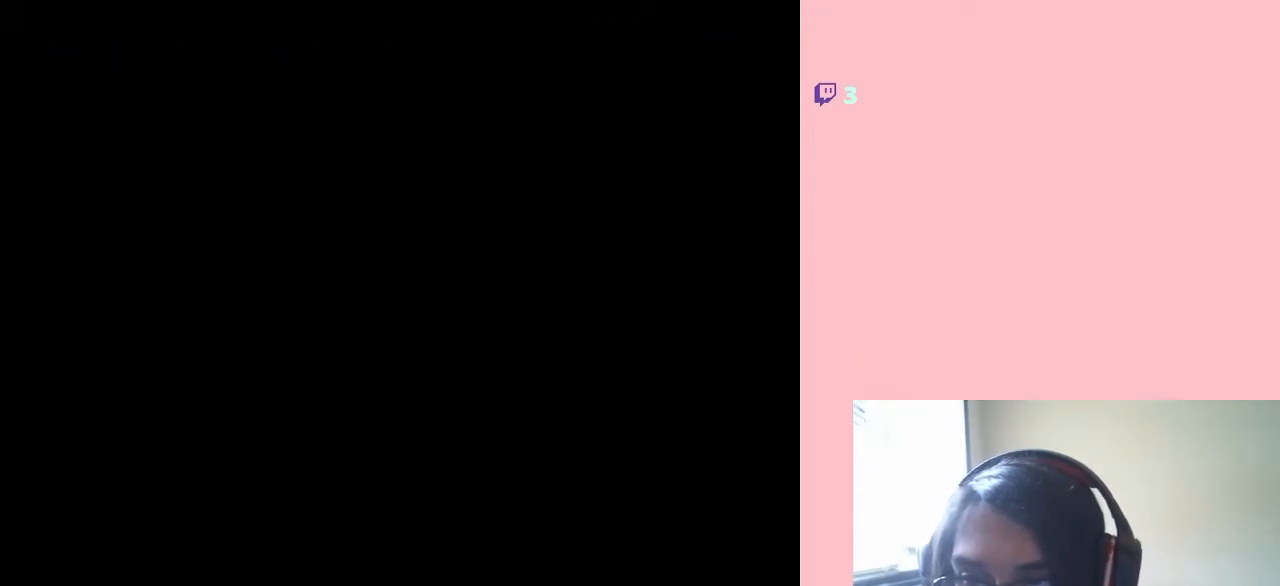
{"buttons": ["X"], "left_stick": "center", "right_stick": "center", "events": [[117, "X", "up"], [233, "X", "down"], [367, "X", "up"], [450, "X", "down"]]}
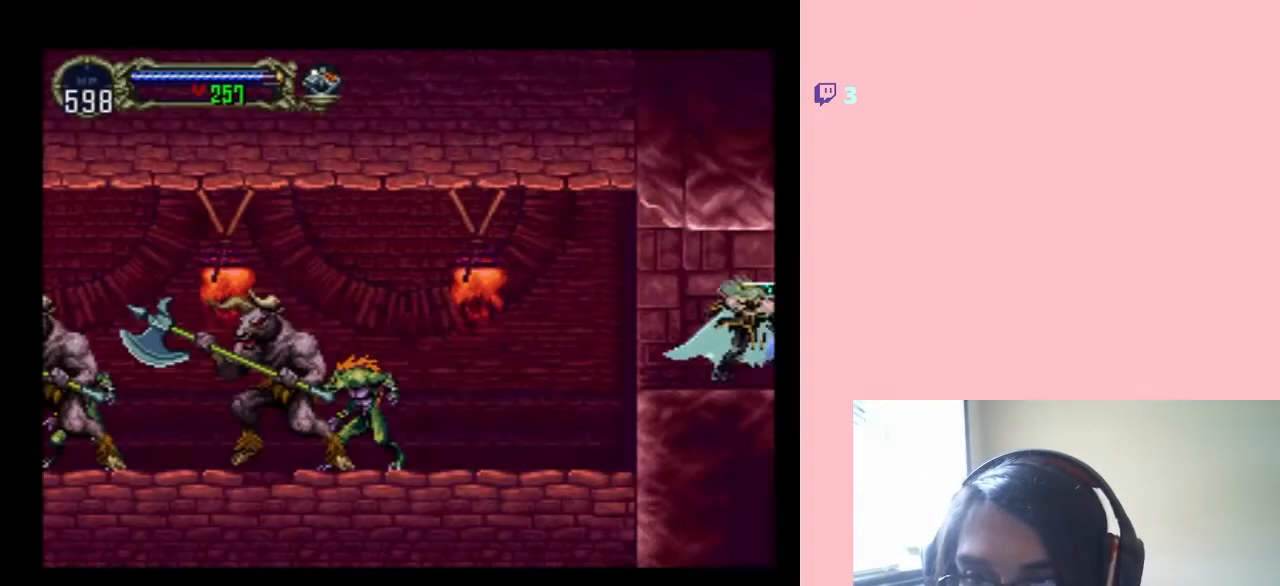
{"buttons": [], "left_stick": "center", "right_stick": "center", "events": [[83, "X", "up"], [200, "X", "down"], [333, "X", "up"]]}
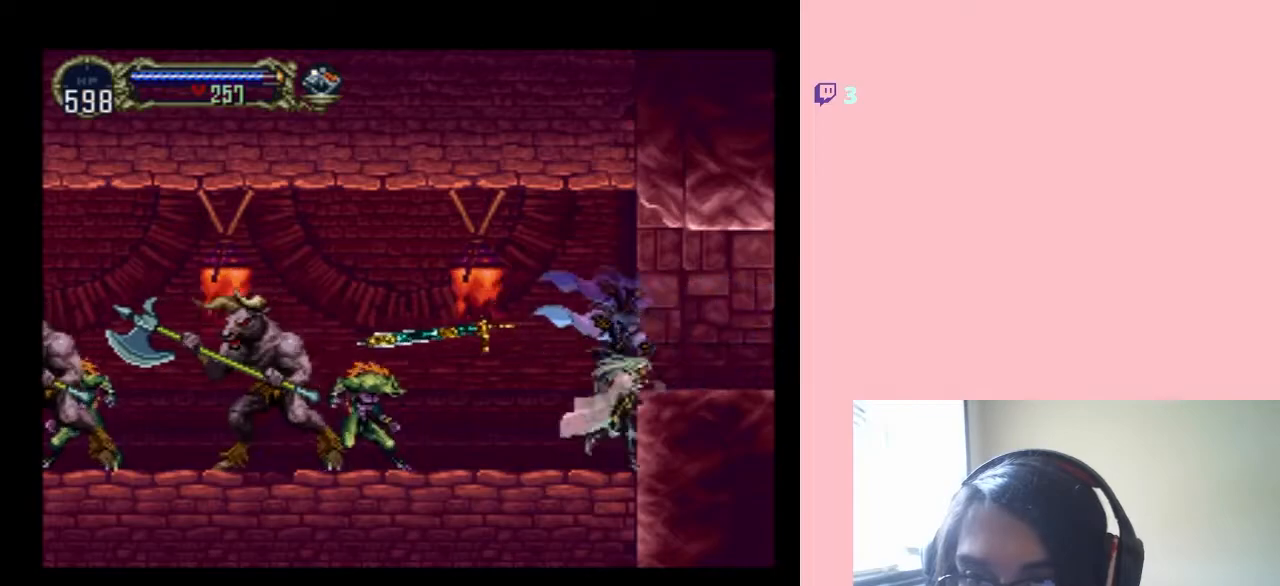
{"buttons": ["A", "DPAD_LEFT"], "left_stick": "center", "right_stick": "center", "events": [[17, "DPAD_LEFT", "down"], [417, "A", "down"]]}
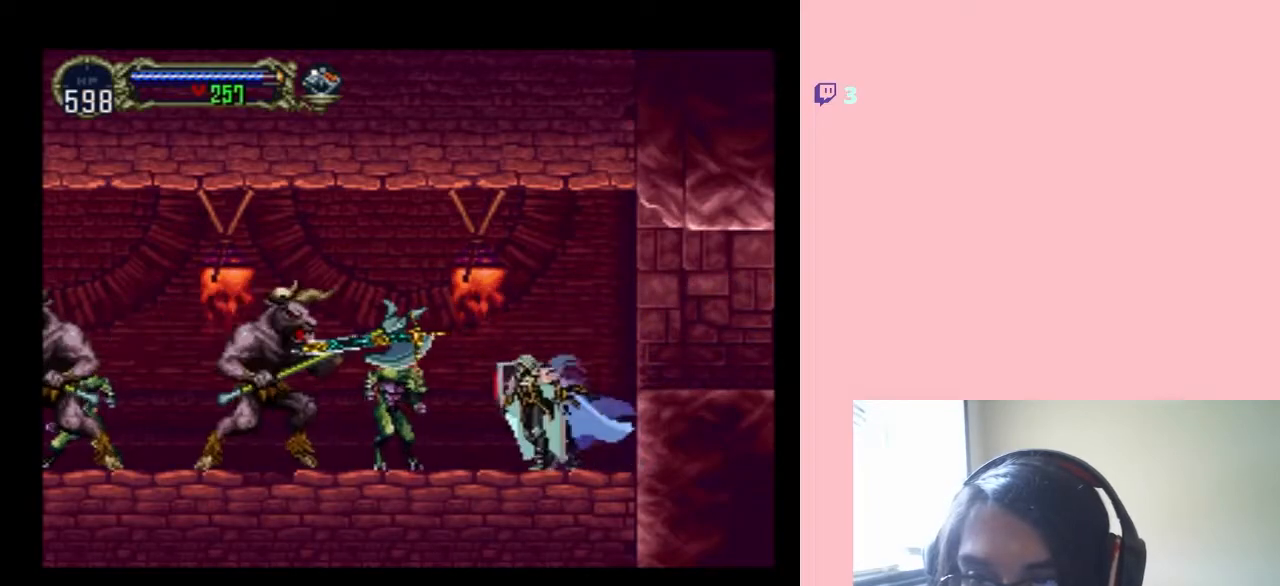
{"buttons": ["A", "DPAD_LEFT"], "left_stick": "center", "right_stick": "center", "events": []}
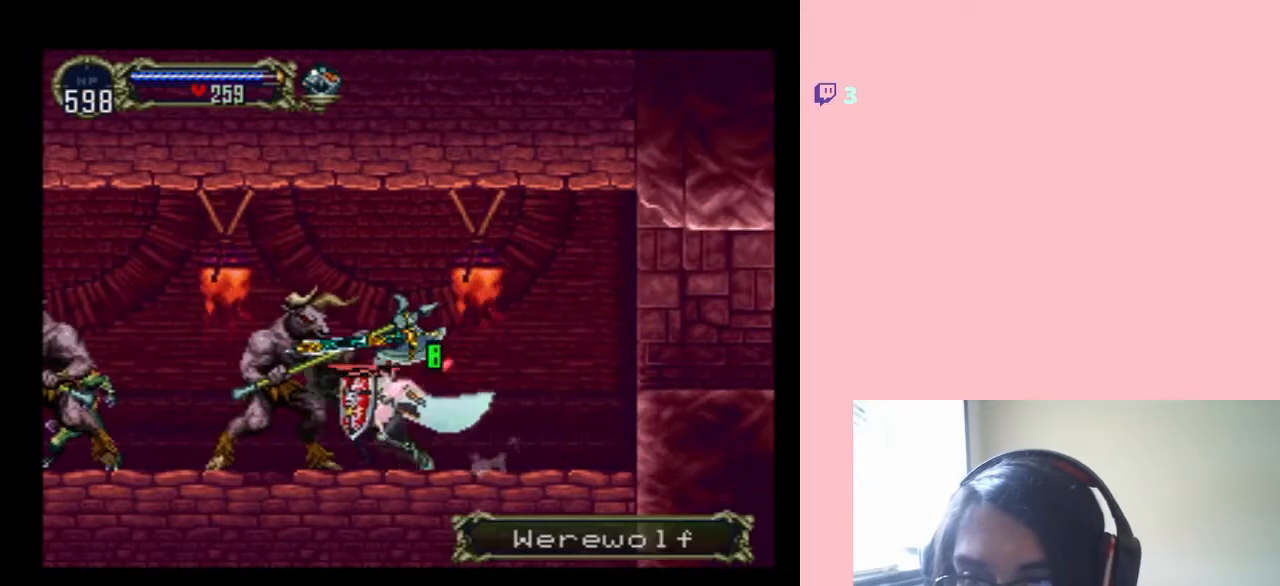
{"buttons": ["A", "DPAD_LEFT"], "left_stick": "center", "right_stick": "center", "events": []}
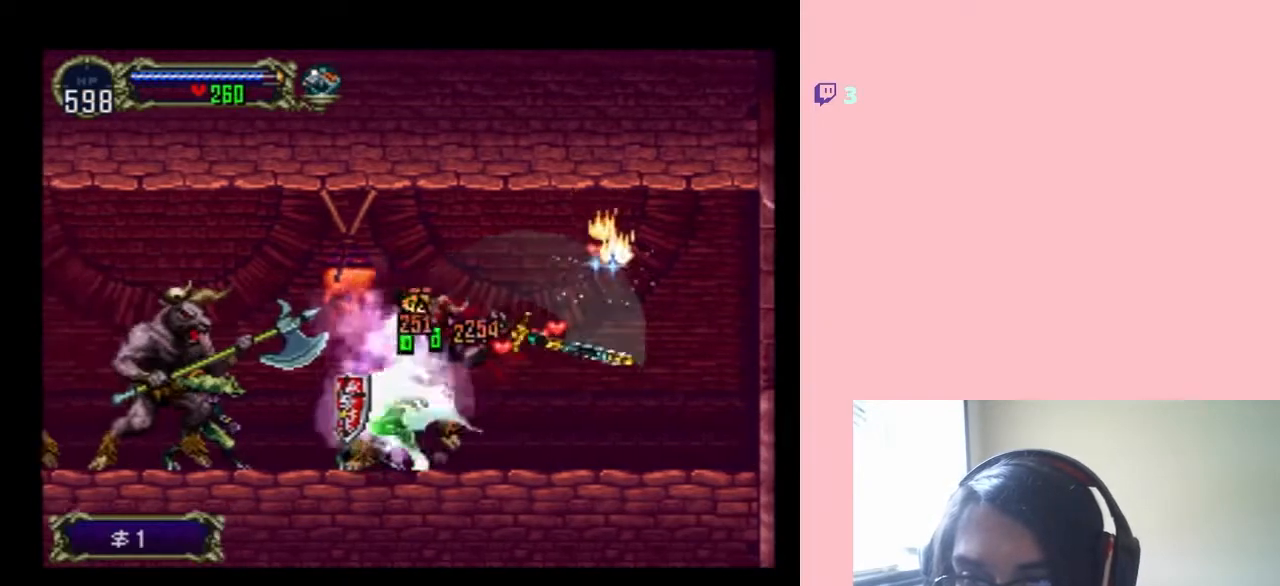
{"buttons": ["A", "DPAD_LEFT"], "left_stick": "center", "right_stick": "center", "events": []}